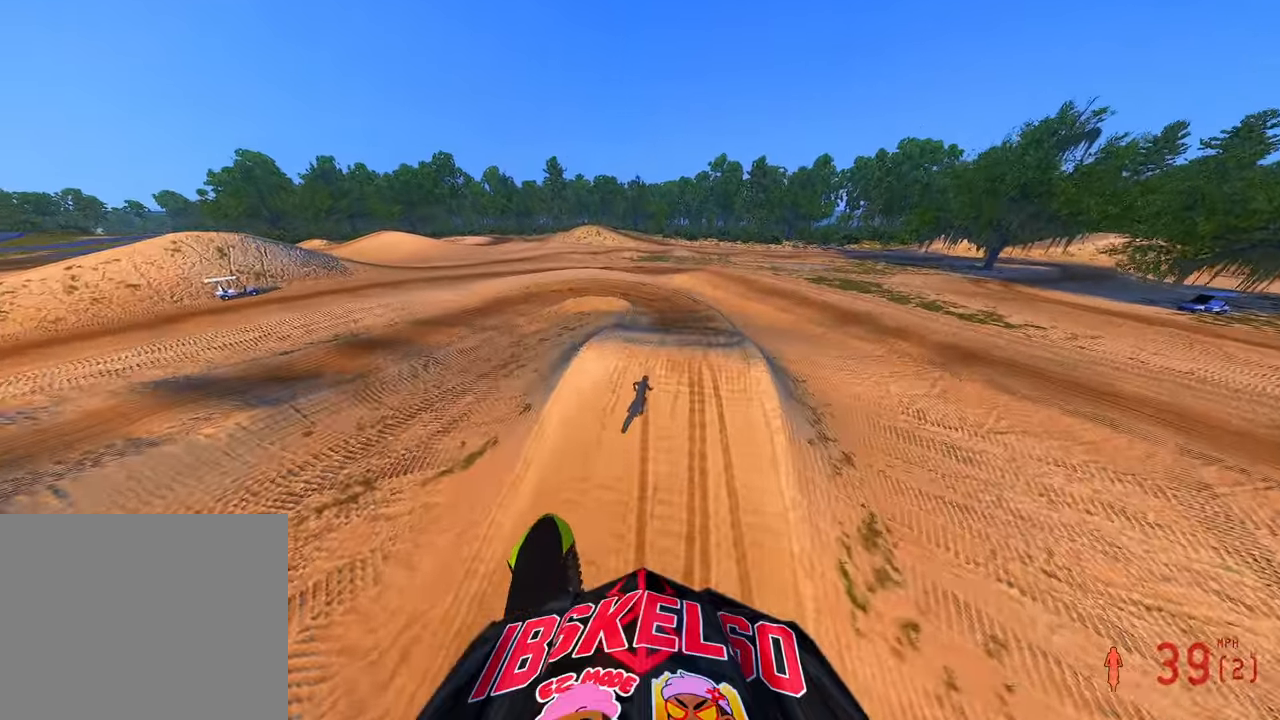
Gameplay with a controller (PlayStation layout); each line is a JSON object with the inputs held at the frame after it (dt_ms = milliseconds from this image to that frame). "button_events" lists button changes between this image and that frame as [ms after this image, input, new state], when the widget could be followed in between (sticks are given only as held states). Not read: HOME.
{"dt_ms": 500, "buttons": ["R2"], "left_stick": "center", "right_stick": "up", "button_events": []}
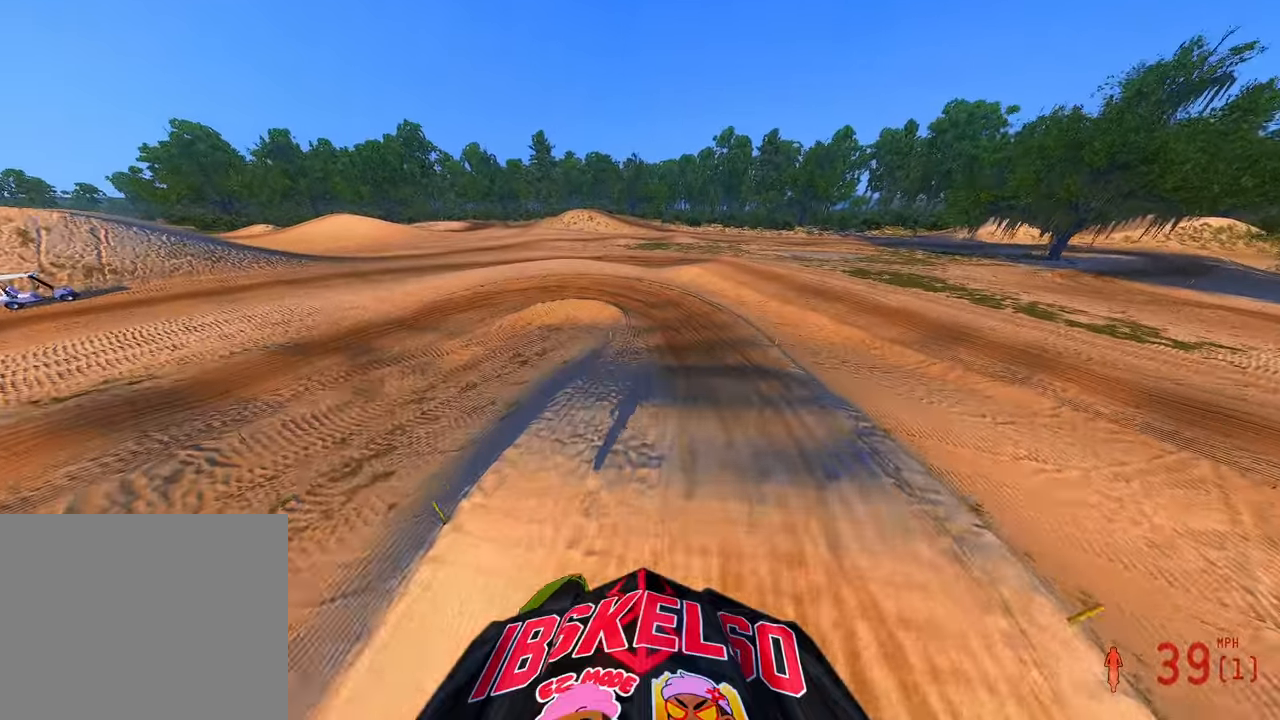
{"dt_ms": 500, "buttons": [], "left_stick": "up", "right_stick": "down-left", "button_events": [[350, "R2", "up"]]}
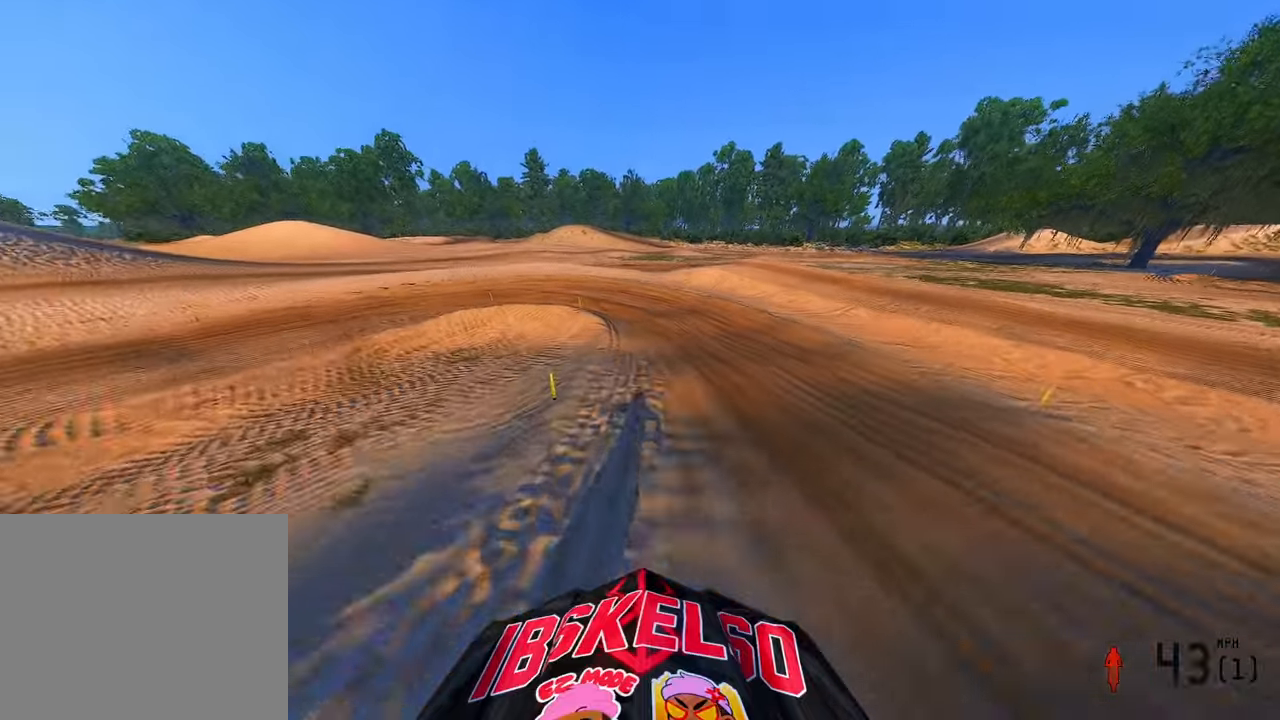
{"dt_ms": 1000, "buttons": ["R2"], "left_stick": "up-left", "right_stick": "right", "button_events": [[433, "L2", "down"], [483, "L2", "up"], [583, "R3", "down"], [683, "R3", "up"], [783, "R2", "down"]]}
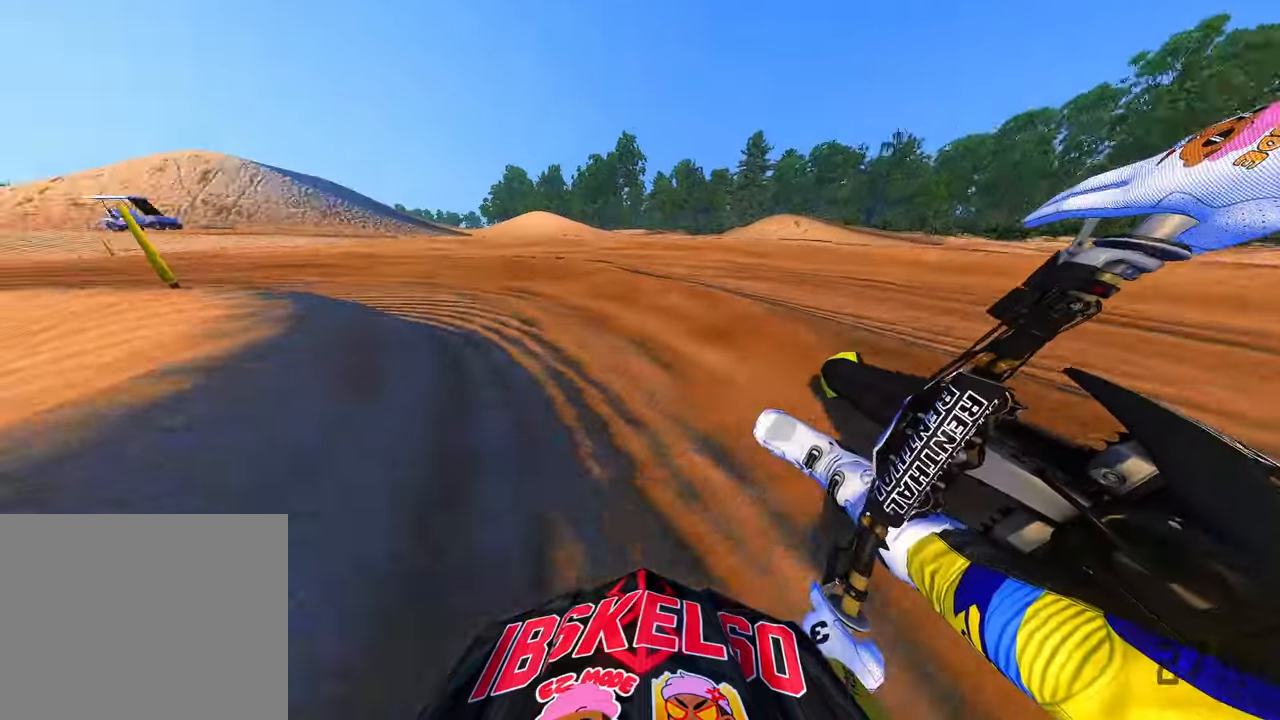
{"dt_ms": 500, "buttons": [], "left_stick": "up-left", "right_stick": "right", "button_events": [[500, "R2", "up"]]}
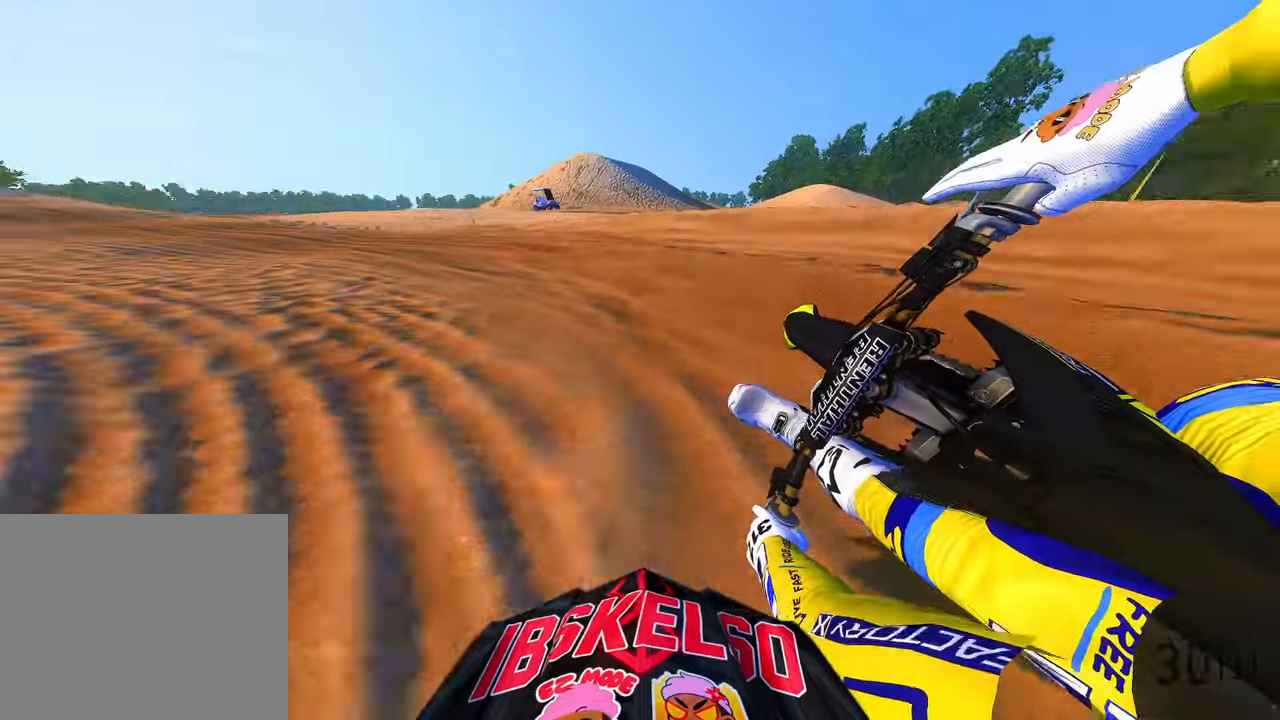
{"dt_ms": 500, "buttons": ["R2"], "left_stick": "up-left", "right_stick": "up-right", "button_events": [[66, "R2", "down"], [300, "R3", "down"], [416, "R3", "up"]]}
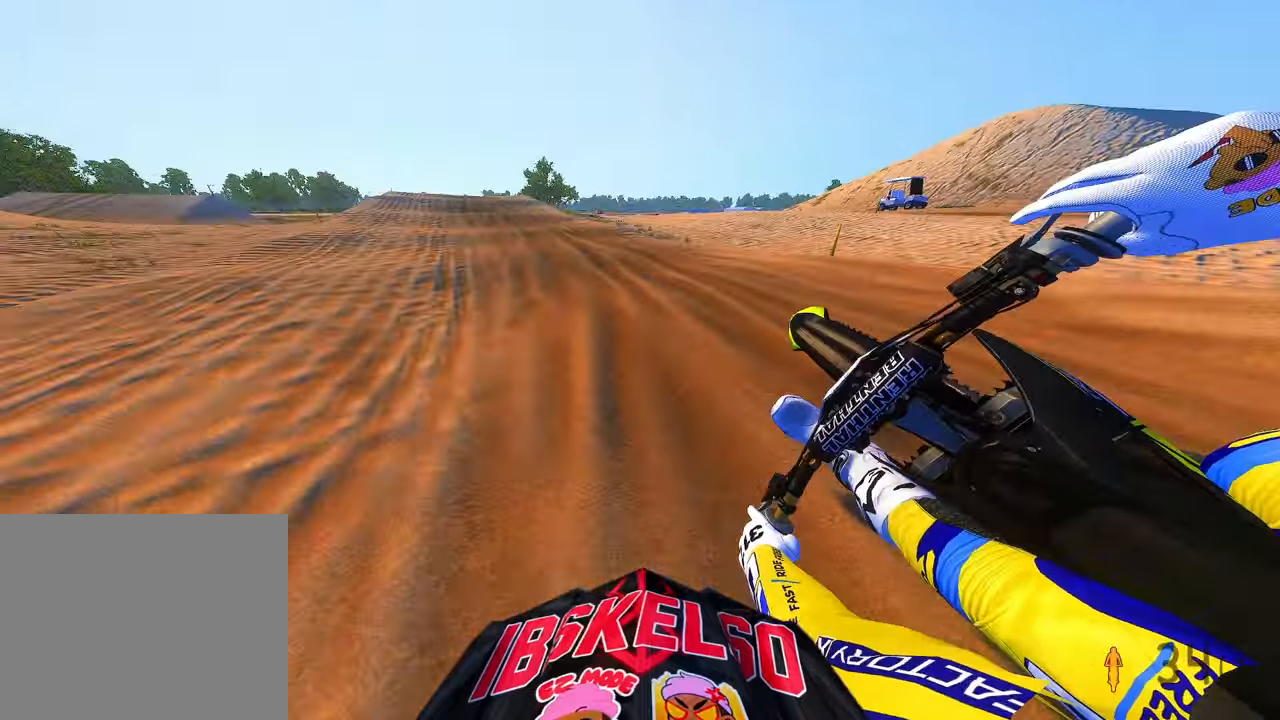
{"dt_ms": 500, "buttons": ["R2"], "left_stick": "up-left", "right_stick": "up-right", "button_events": []}
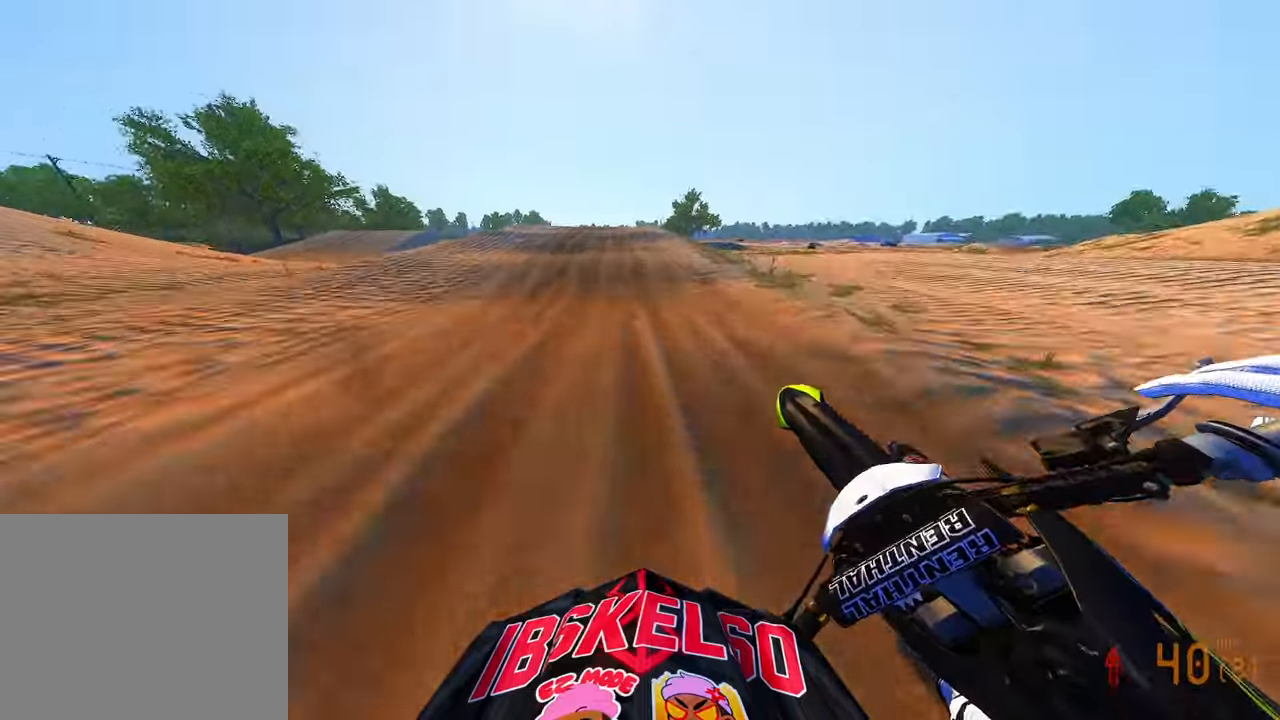
{"dt_ms": 1000, "buttons": [], "left_stick": "up", "right_stick": "center", "button_events": [[300, "R2", "up"]]}
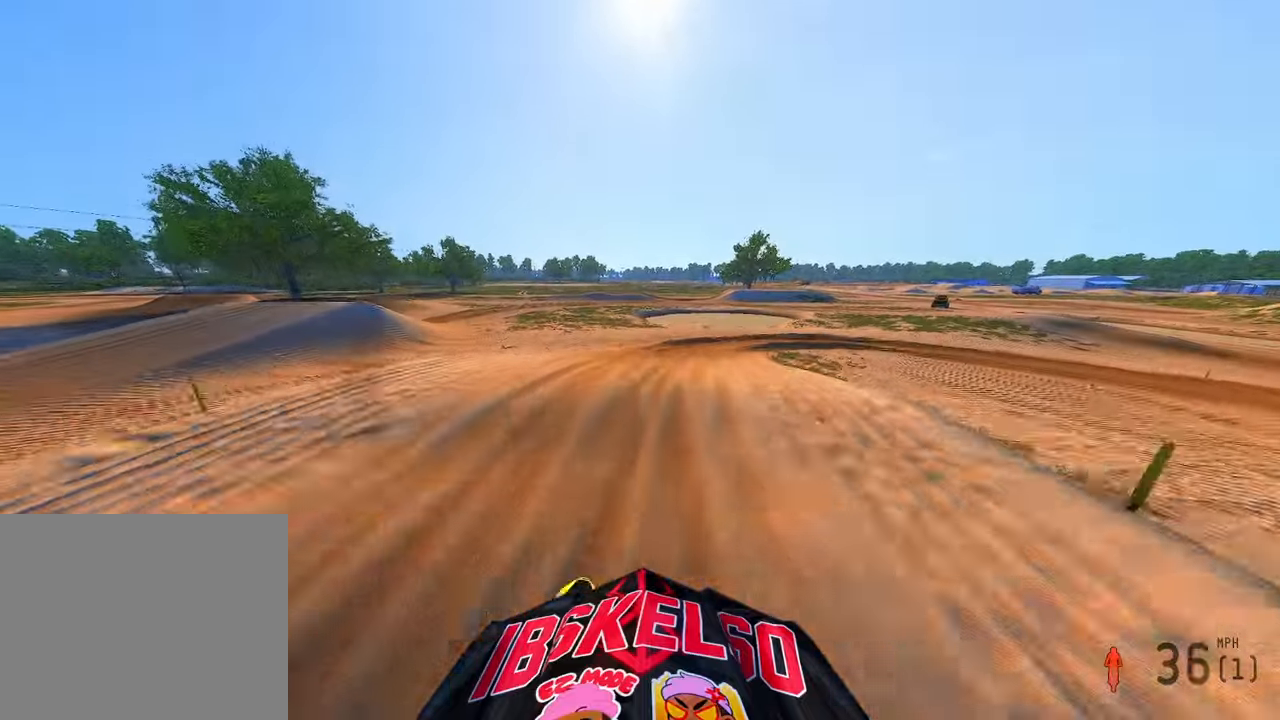
{"dt_ms": 1000, "buttons": ["R2"], "left_stick": "up-right", "right_stick": "left", "button_events": [[416, "R2", "down"], [566, "R2", "up"], [616, "R2", "down"], [783, "R2", "up"], [833, "R3", "down"], [933, "R2", "down"], [933, "R3", "up"]]}
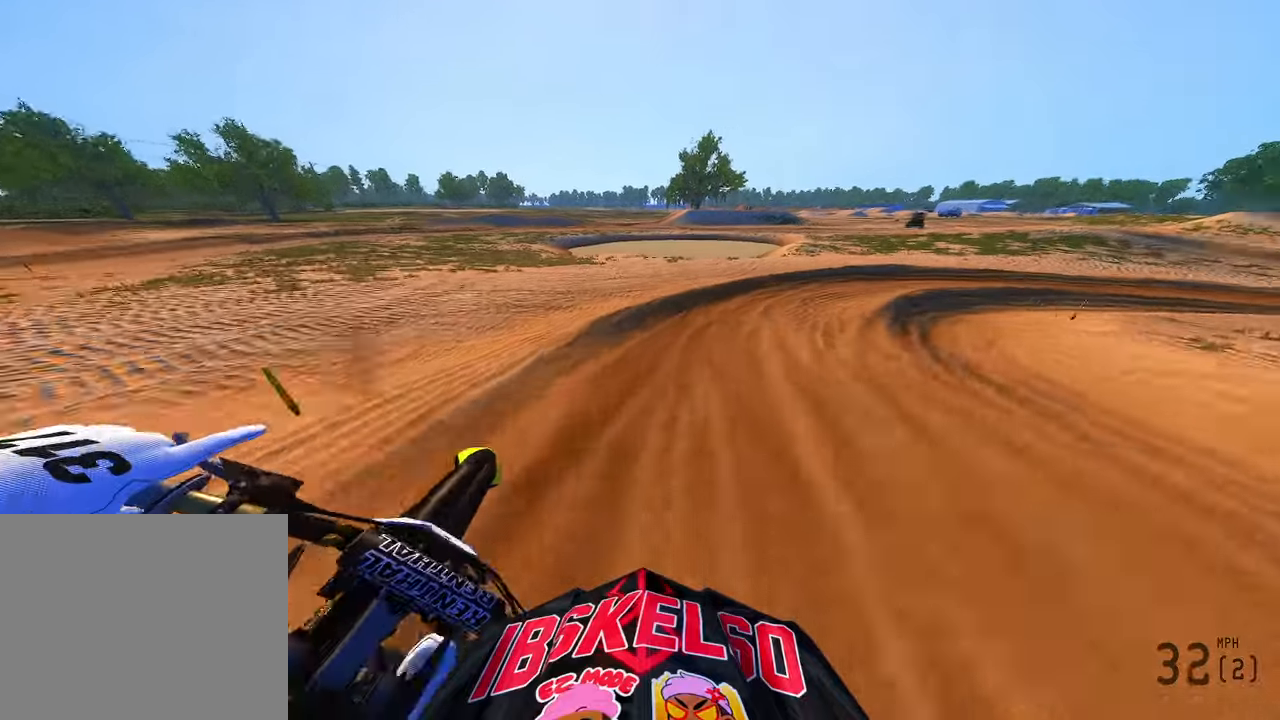
{"dt_ms": 500, "buttons": [], "left_stick": "up-right", "right_stick": "down-left", "button_events": [[133, "R2", "up"], [216, "R2", "down"], [433, "R2", "up"]]}
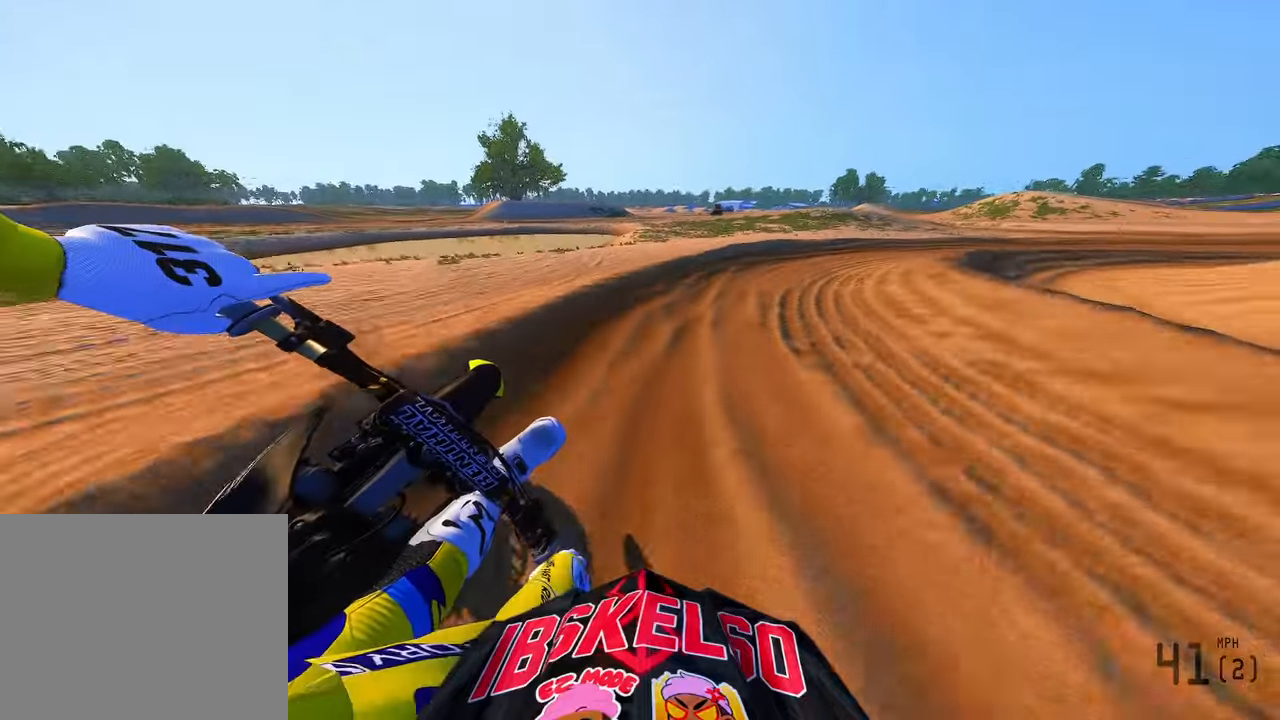
{"dt_ms": 500, "buttons": ["R2"], "left_stick": "up-right", "right_stick": "down-left", "button_events": [[400, "R2", "down"]]}
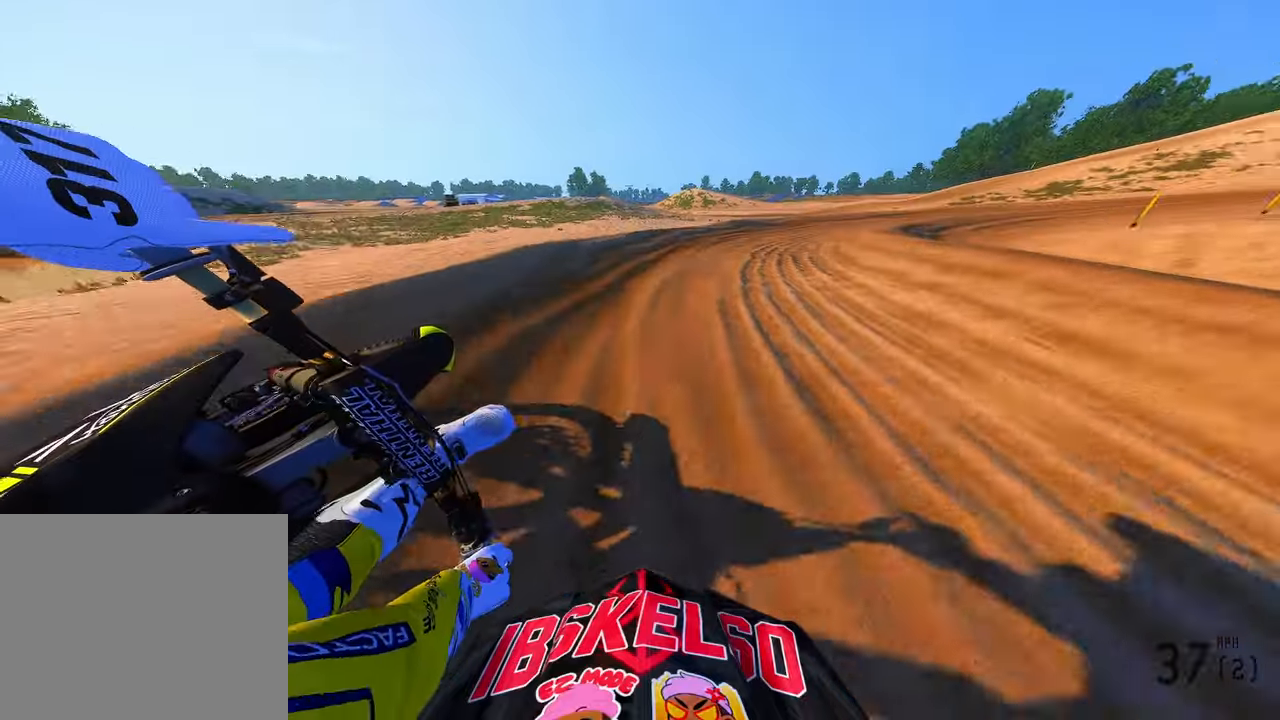
{"dt_ms": 500, "buttons": ["R2"], "left_stick": "up-right", "right_stick": "left", "button_events": []}
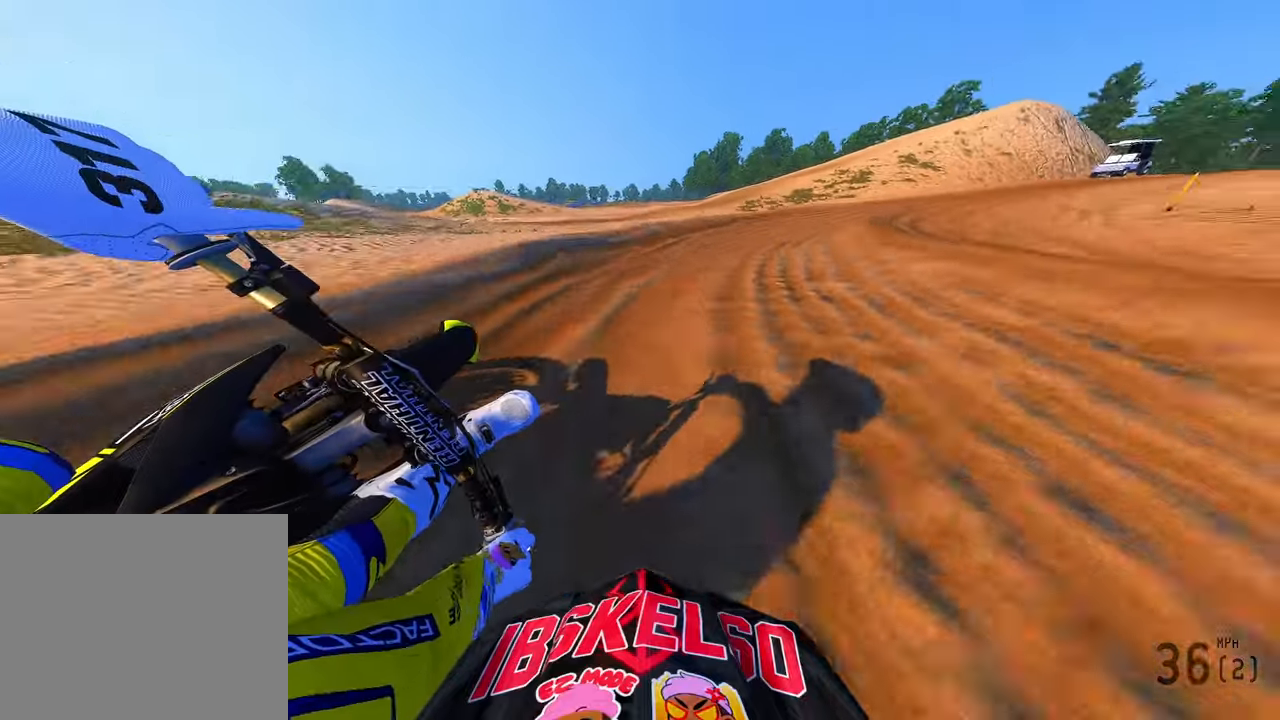
{"dt_ms": 500, "buttons": ["R2"], "left_stick": "up-right", "right_stick": "left", "button_events": []}
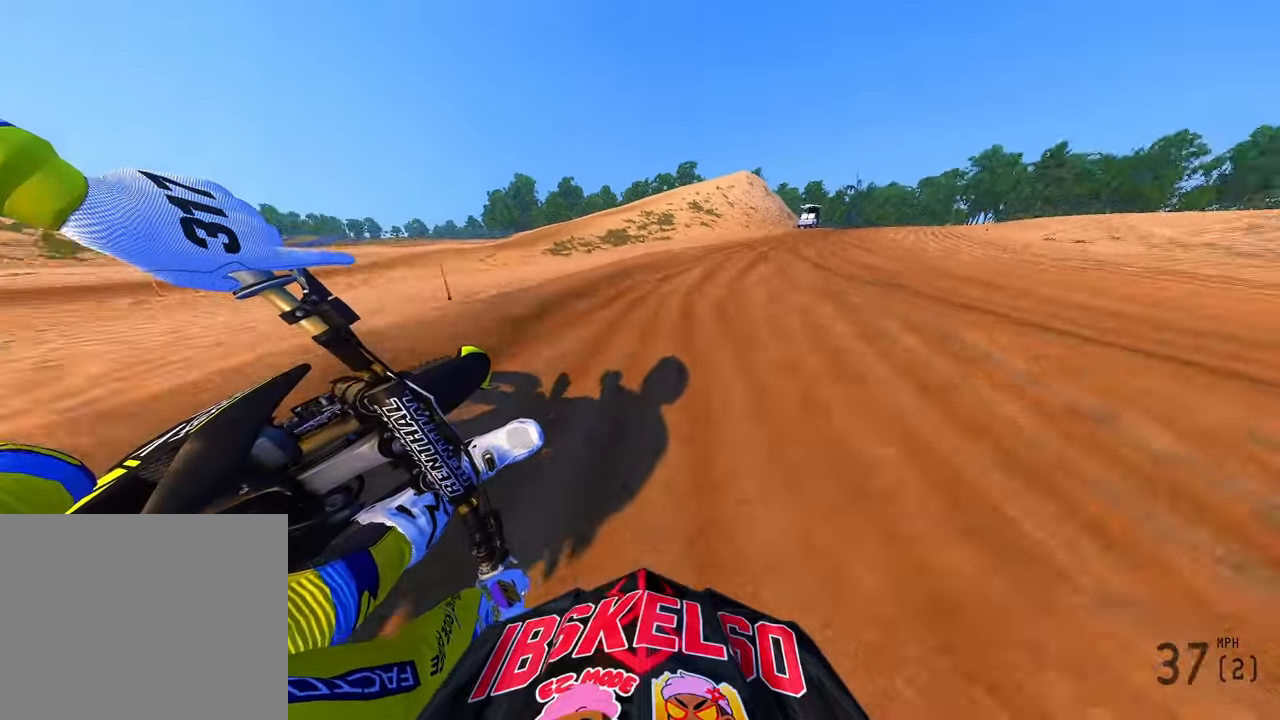
{"dt_ms": 500, "buttons": ["R2"], "left_stick": "up-right", "right_stick": "left", "button_events": [[300, "R3", "down"], [383, "R3", "up"]]}
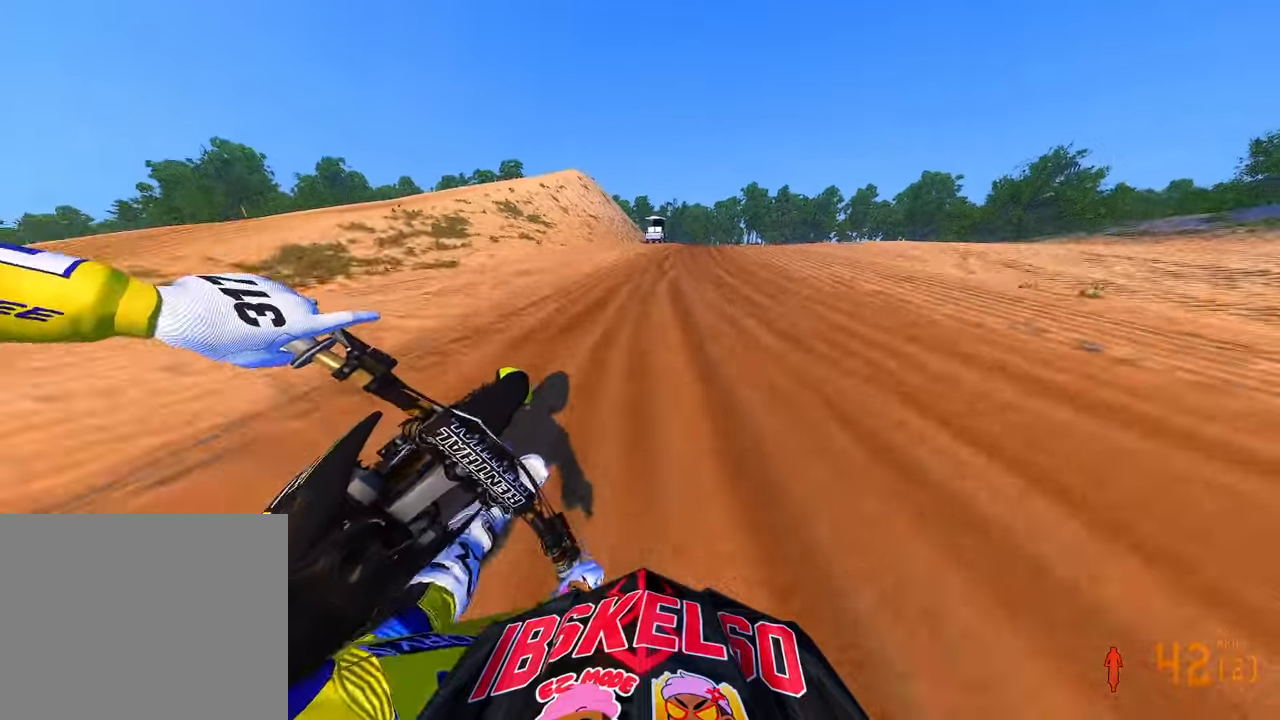
{"dt_ms": 500, "buttons": ["R2"], "left_stick": "up-right", "right_stick": "up-left", "button_events": []}
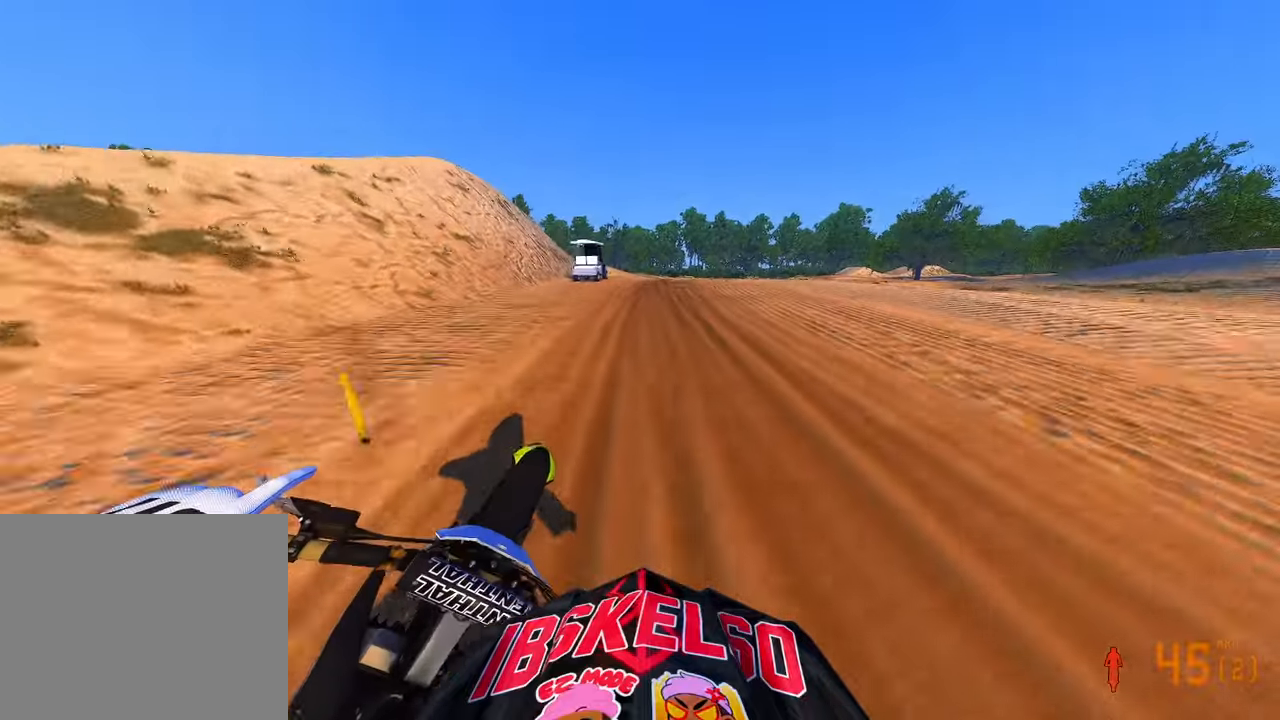
{"dt_ms": 1000, "buttons": ["R2"], "left_stick": "center", "right_stick": "up-left", "button_events": []}
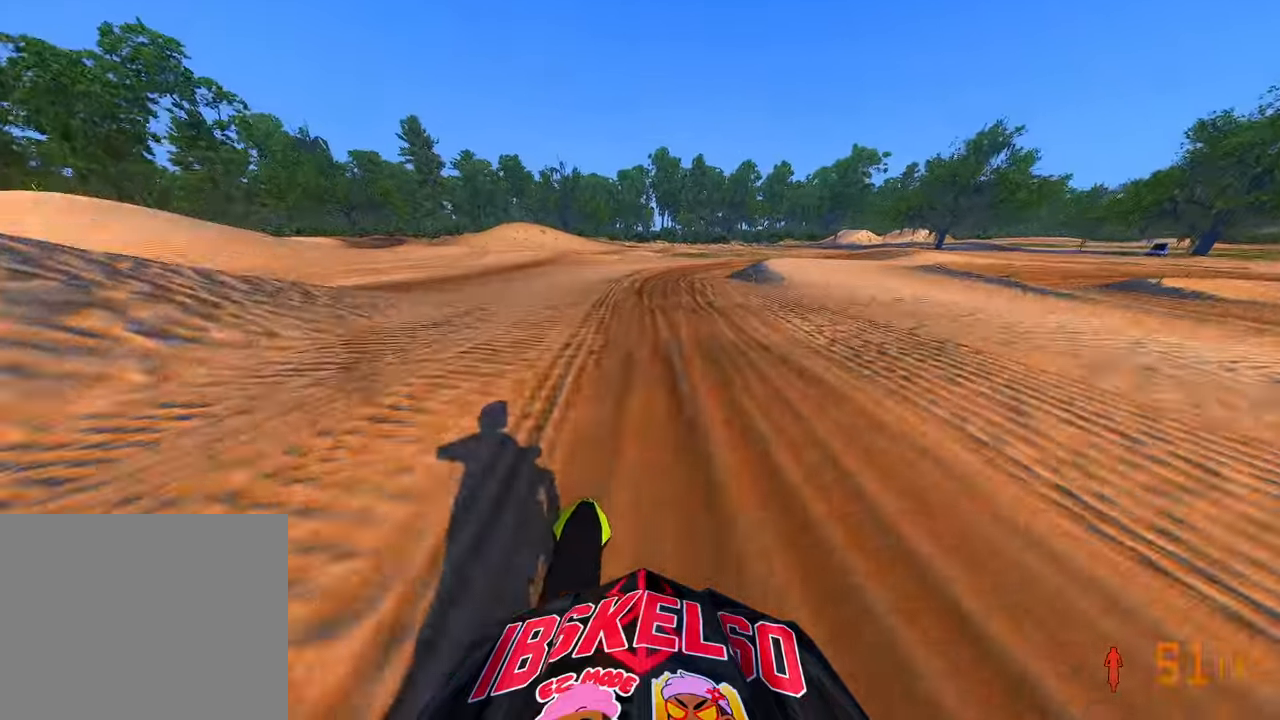
{"dt_ms": 500, "buttons": [], "left_stick": "up-right", "right_stick": "left", "button_events": [[483, "R2", "up"]]}